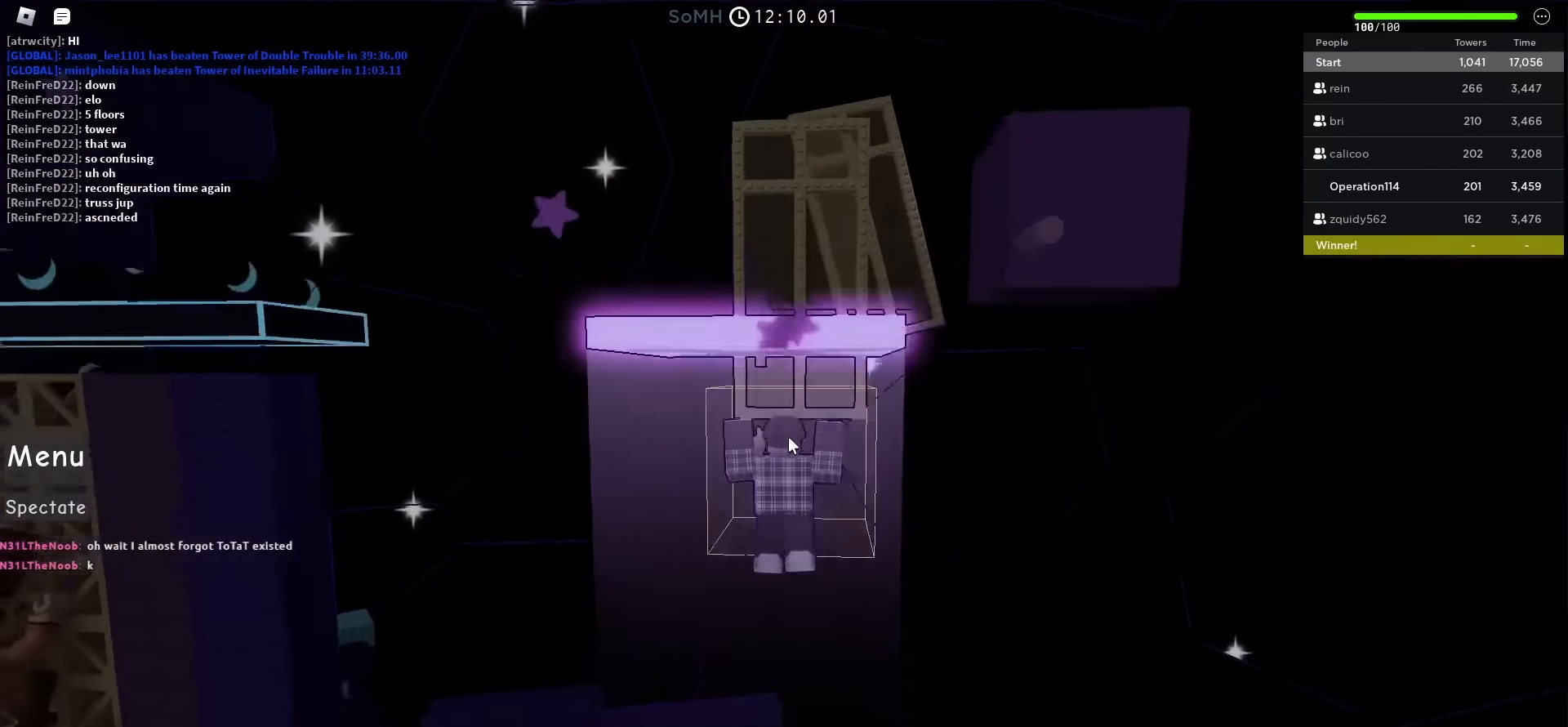
Gameplay with keyboard; each line is a JSON object with the keys held at the frame after it. "events" lists presses ("down") and releases ("up") of "a", "ctrl", "d", "e", "f", "q", "r", "s", "shift", "space", "tab" and "w" between this image and that frame as [ms after this image, input, new state], when the widget could be followed in between. No other keys are recorded. Mouse input is not recorded.
{"keys": ["d", "w"], "events": [[383, "d", "down"]]}
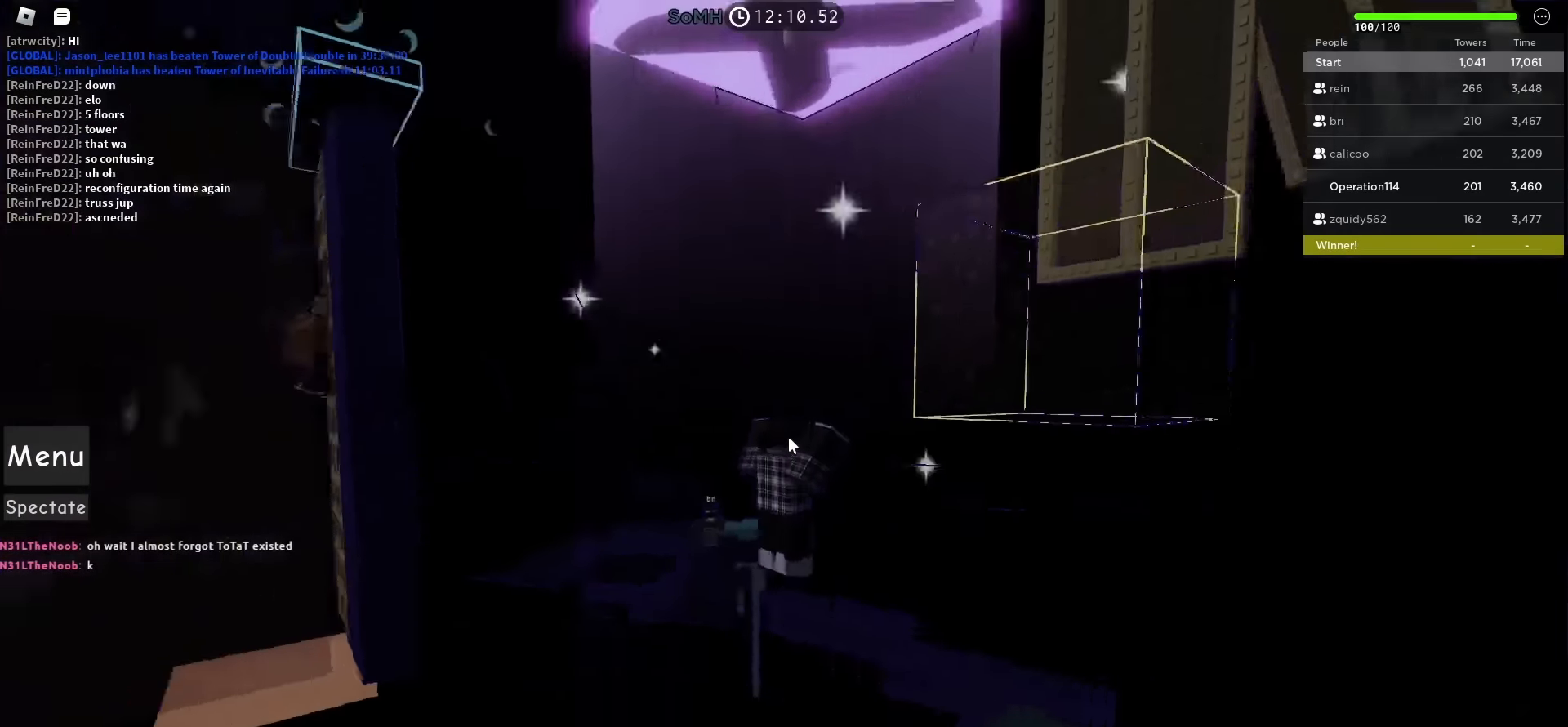
{"keys": ["d"], "events": [[67, "w", "up"], [83, "d", "up"], [200, "d", "down"]]}
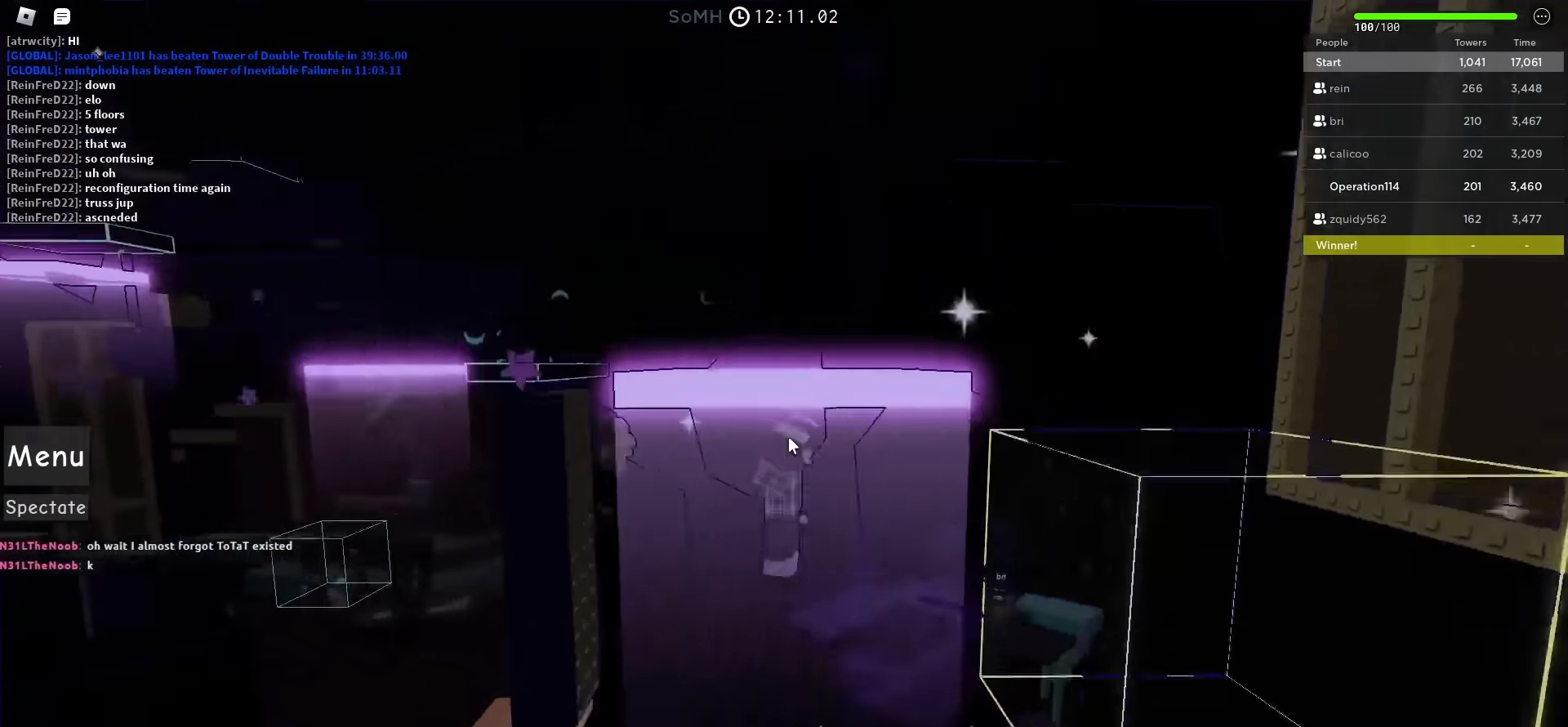
{"keys": ["d"], "events": [[250, "d", "up"], [383, "d", "down"]]}
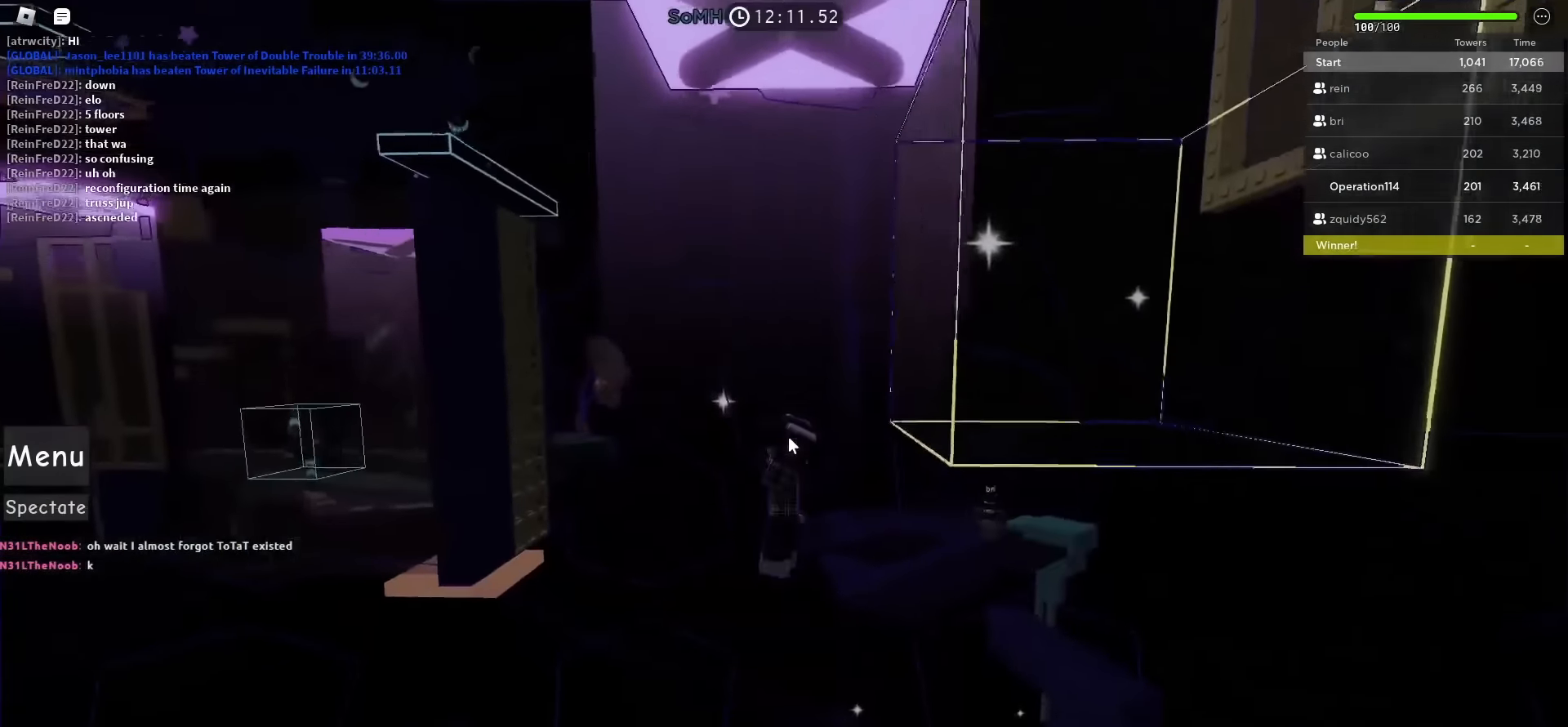
{"keys": ["d"], "events": []}
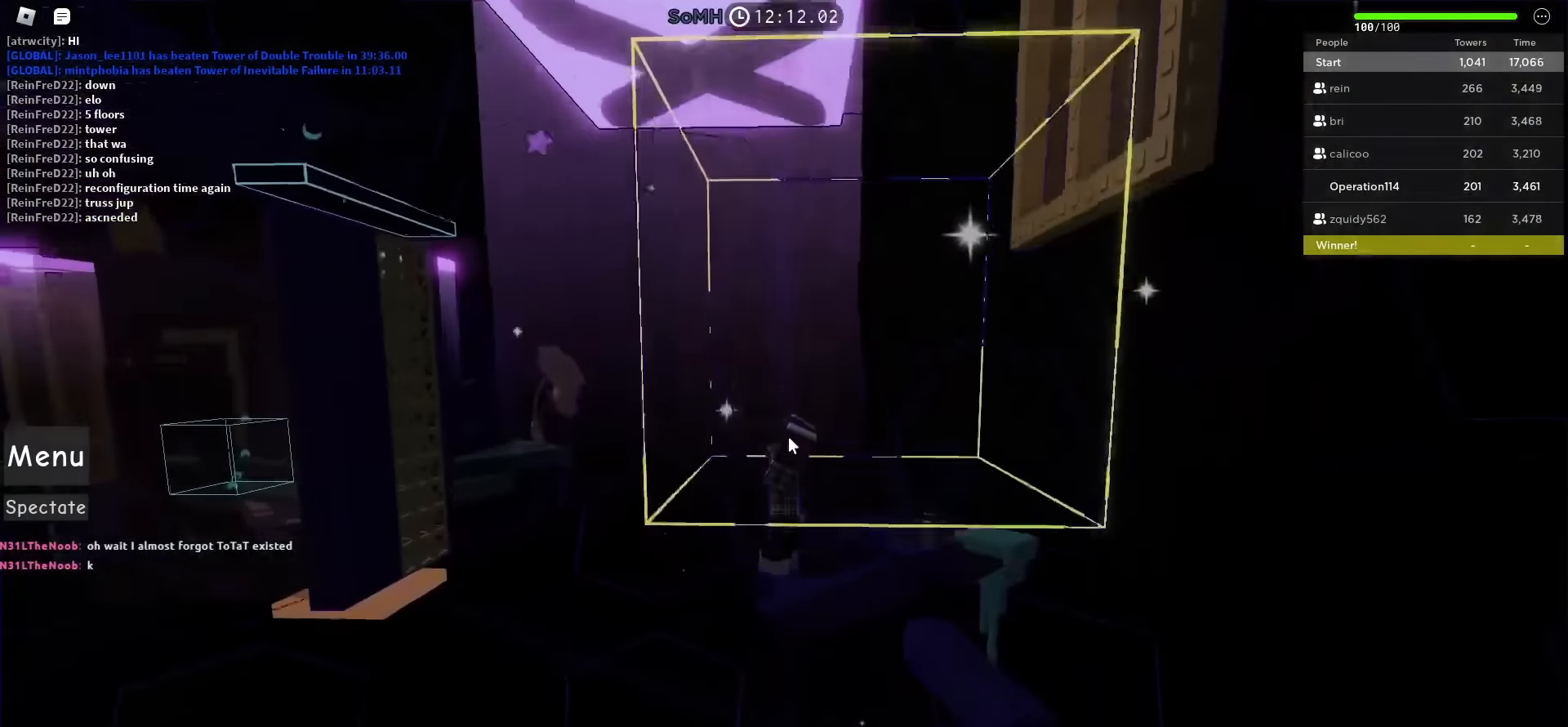
{"keys": [], "events": [[250, "d", "up"]]}
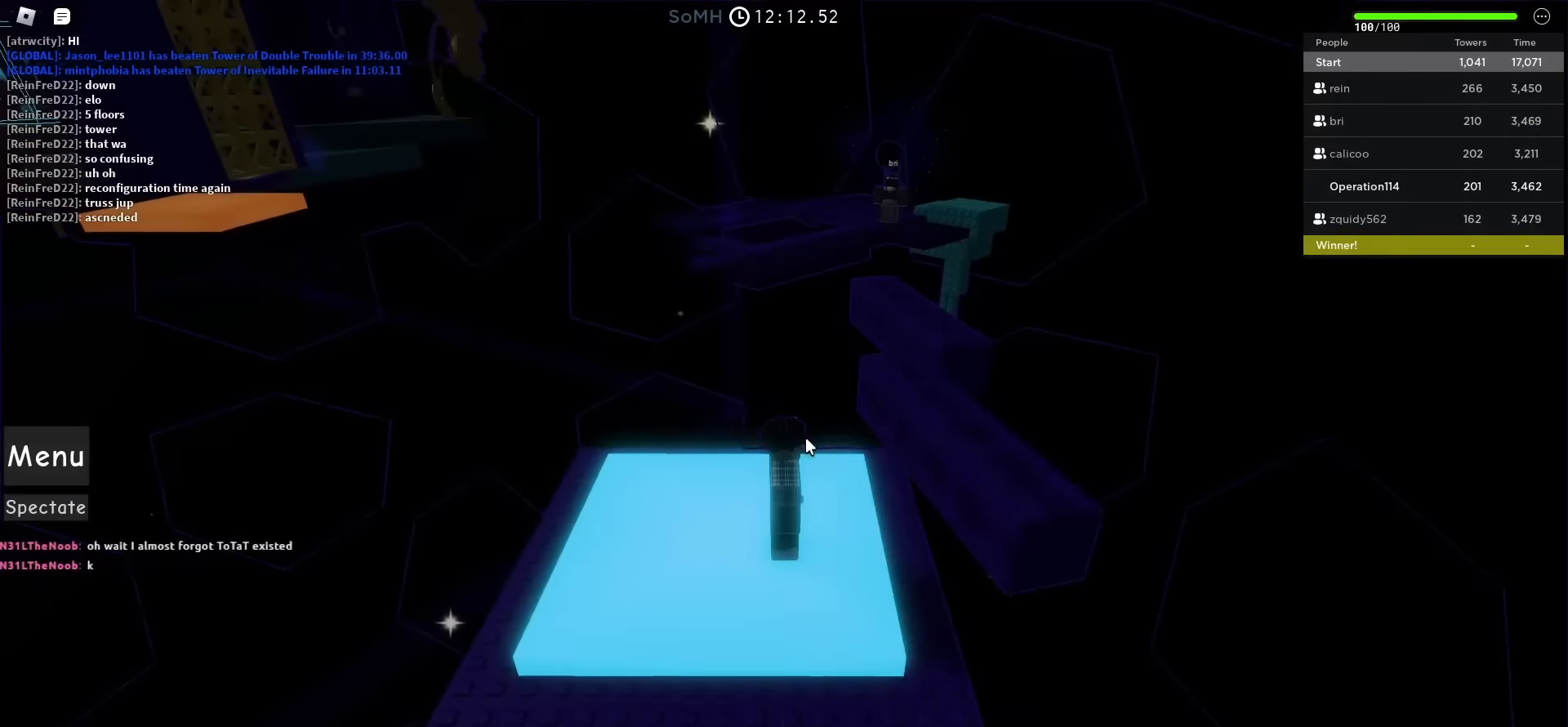
{"keys": ["d"], "events": [[200, "shift", "down"], [333, "shift", "up"], [383, "d", "down"]]}
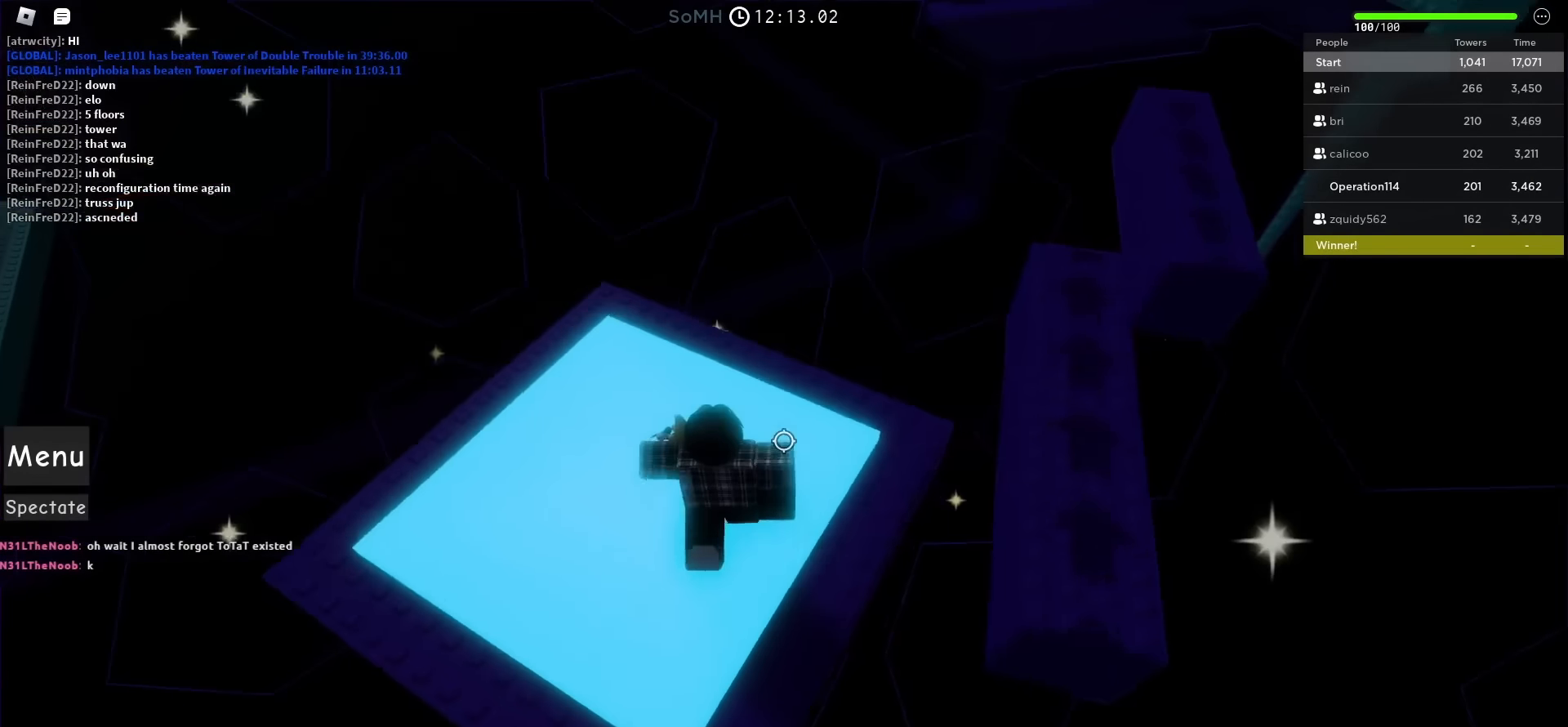
{"keys": ["d"], "events": [[50, "d", "up"], [200, "d", "down"], [233, "w", "down"], [333, "d", "up"], [333, "w", "up"], [433, "d", "down"]]}
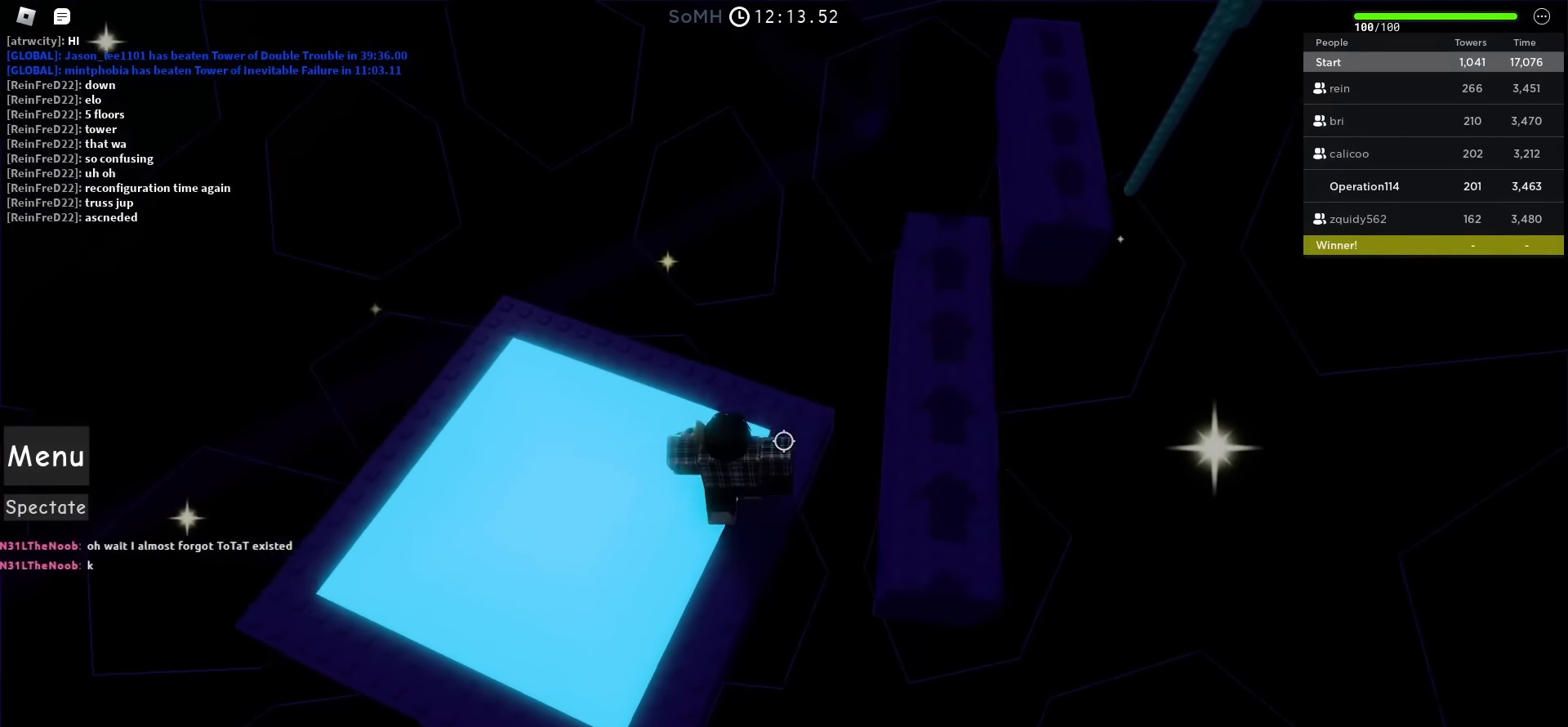
{"keys": ["w"], "events": [[50, "space", "down"], [233, "space", "up"], [317, "w", "down"], [433, "d", "up"]]}
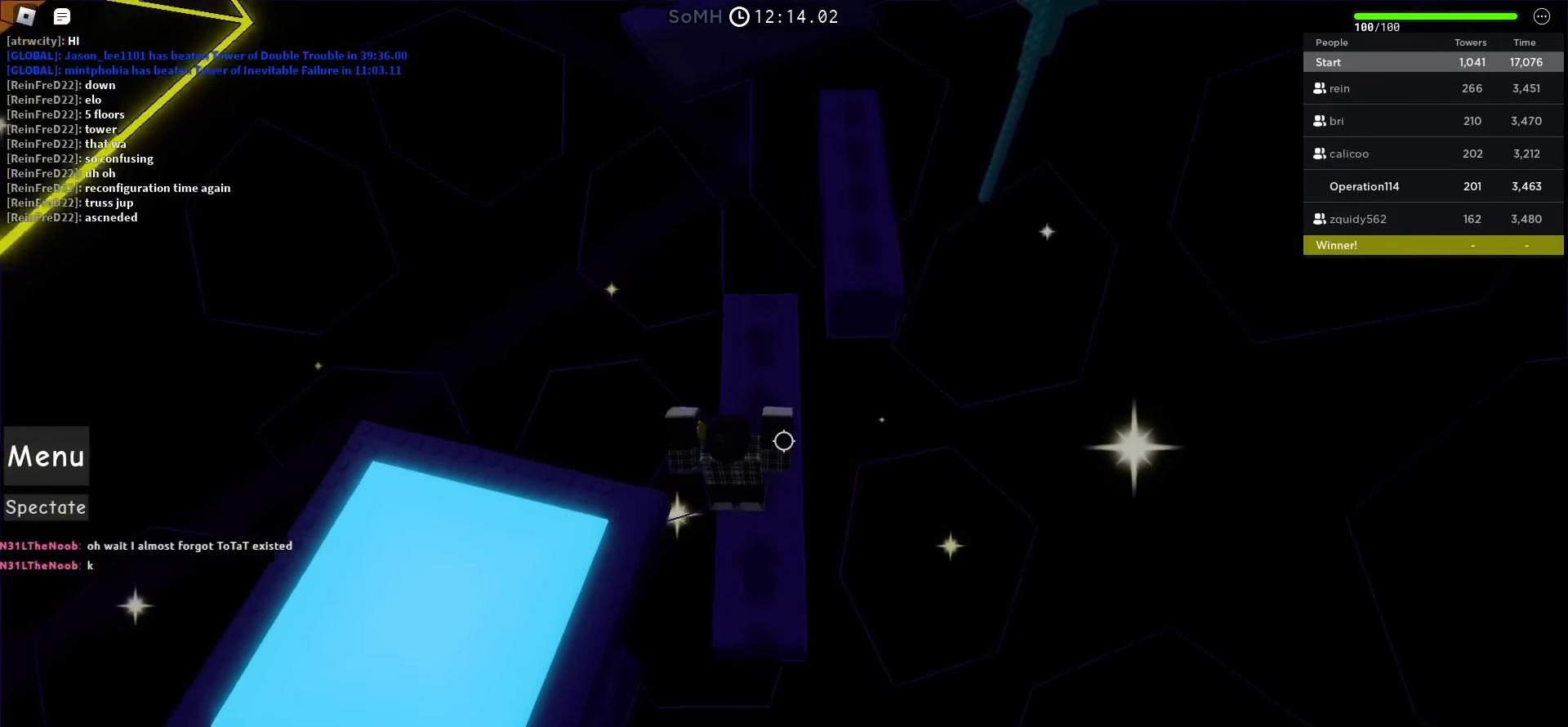
{"keys": ["d", "space", "w"], "events": [[267, "d", "down"], [383, "space", "down"]]}
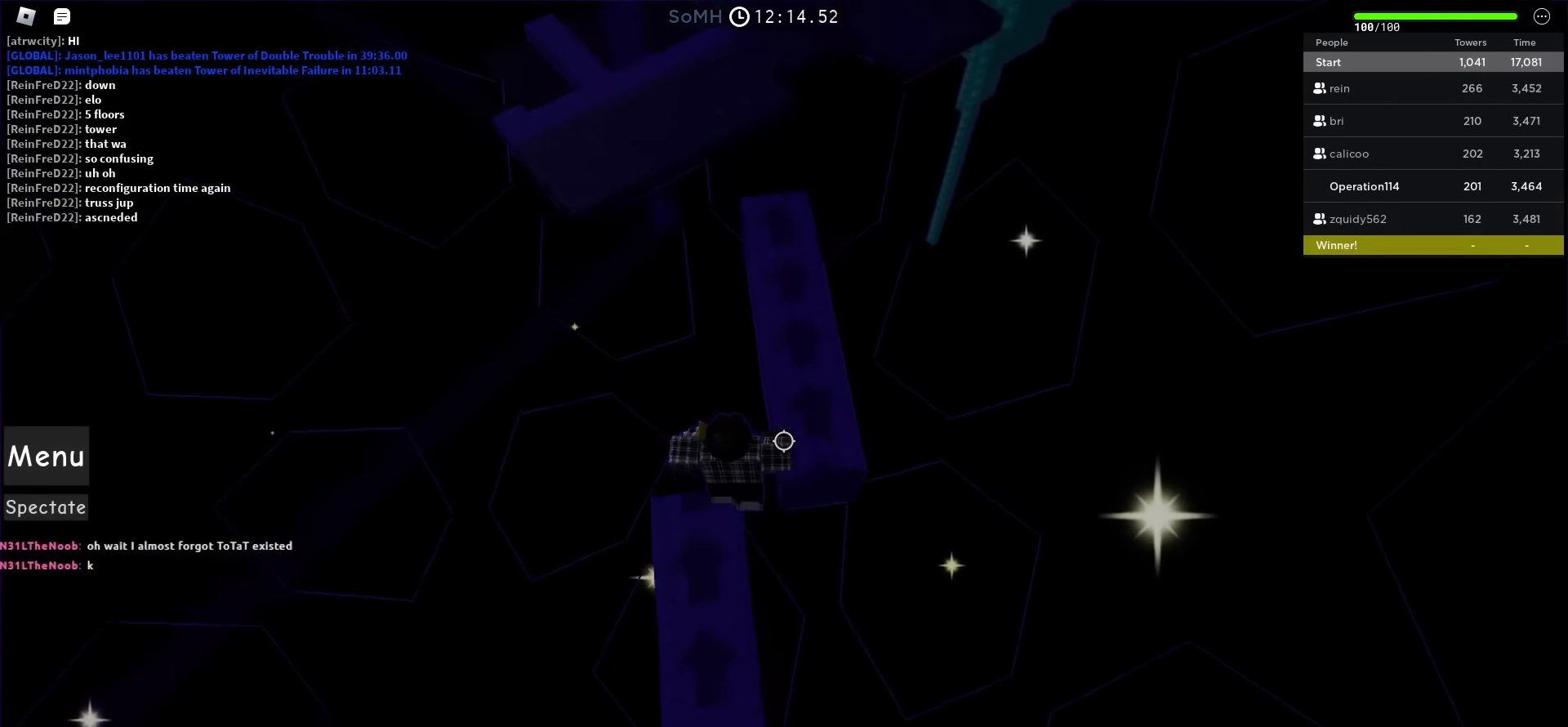
{"keys": ["w"], "events": [[67, "space", "up"], [250, "d", "up"]]}
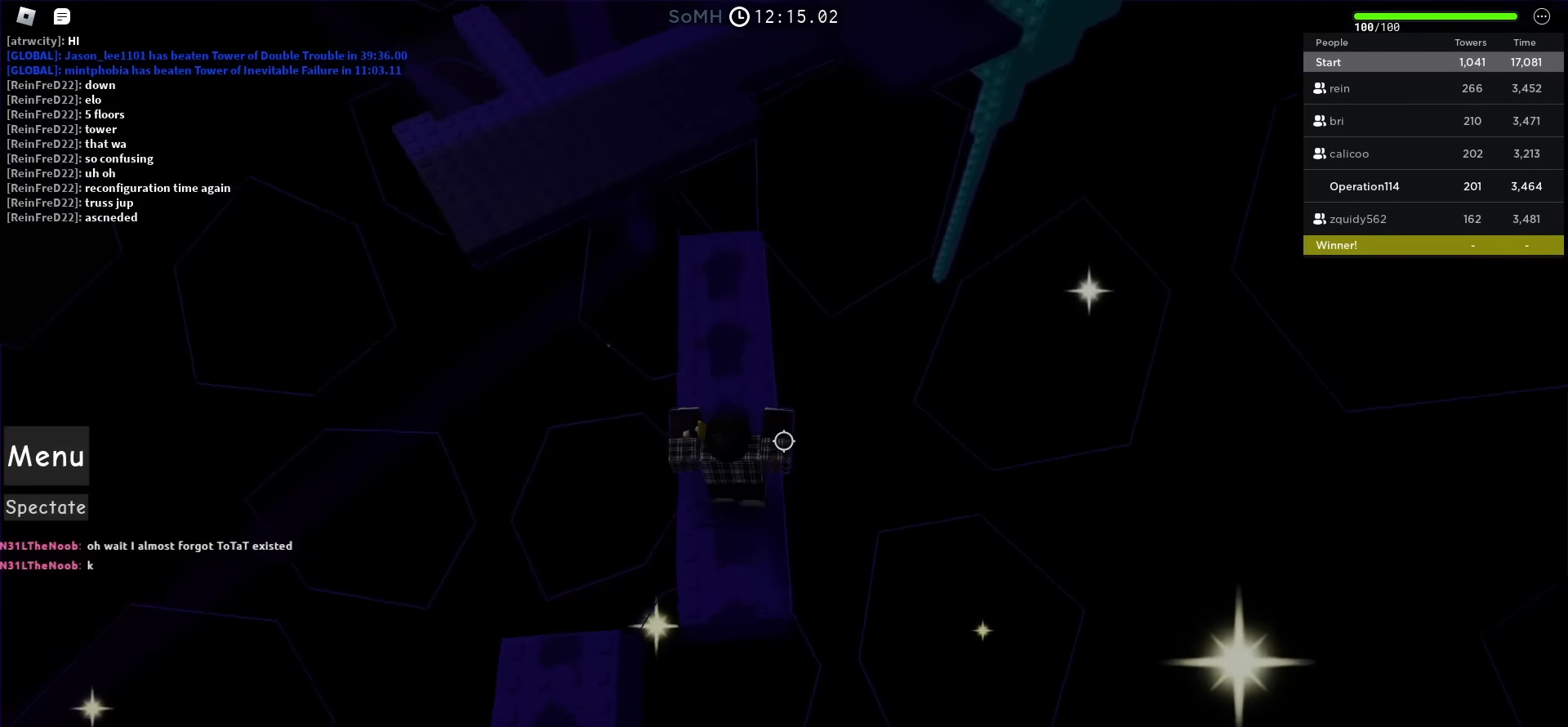
{"keys": ["space", "w"], "events": [[350, "space", "down"]]}
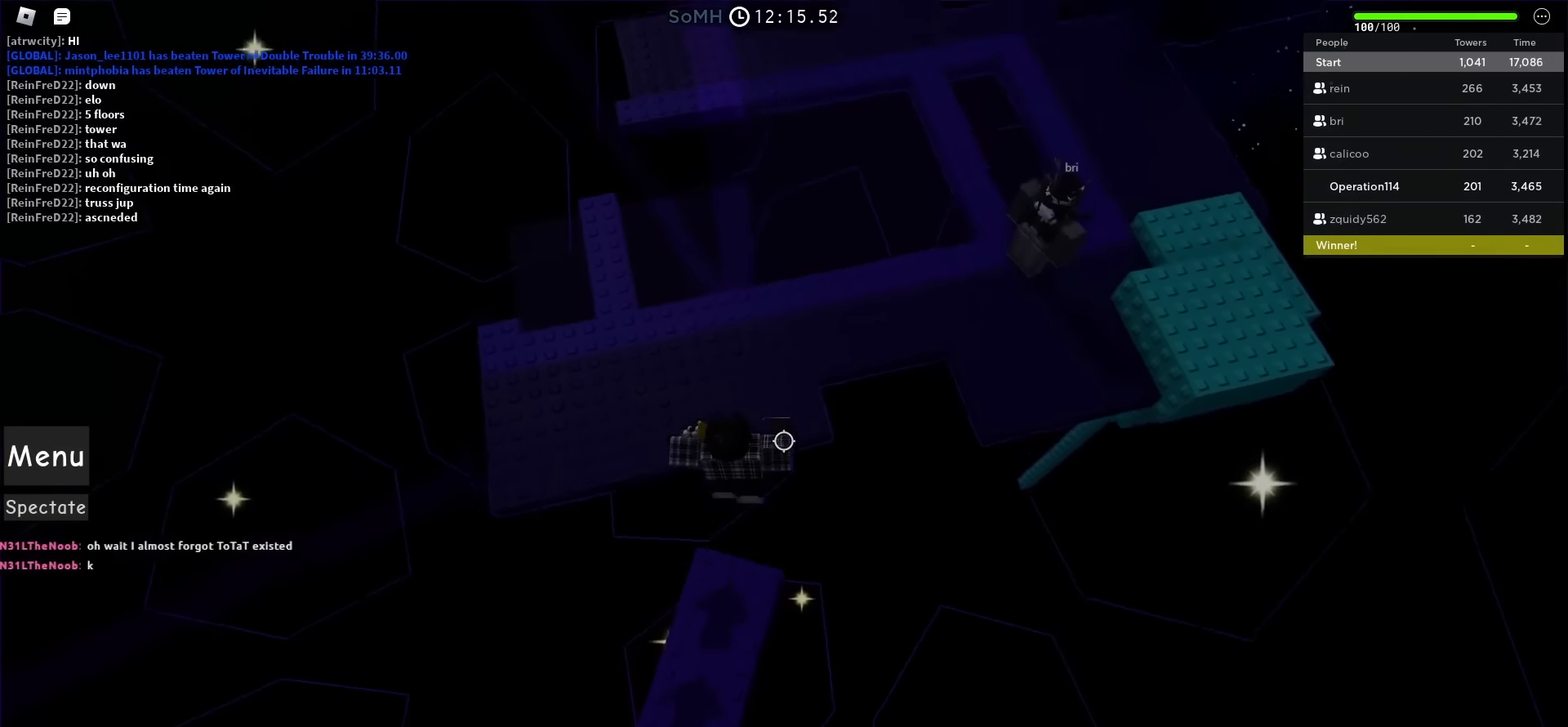
{"keys": ["space", "w"], "events": [[50, "space", "up"], [433, "space", "down"]]}
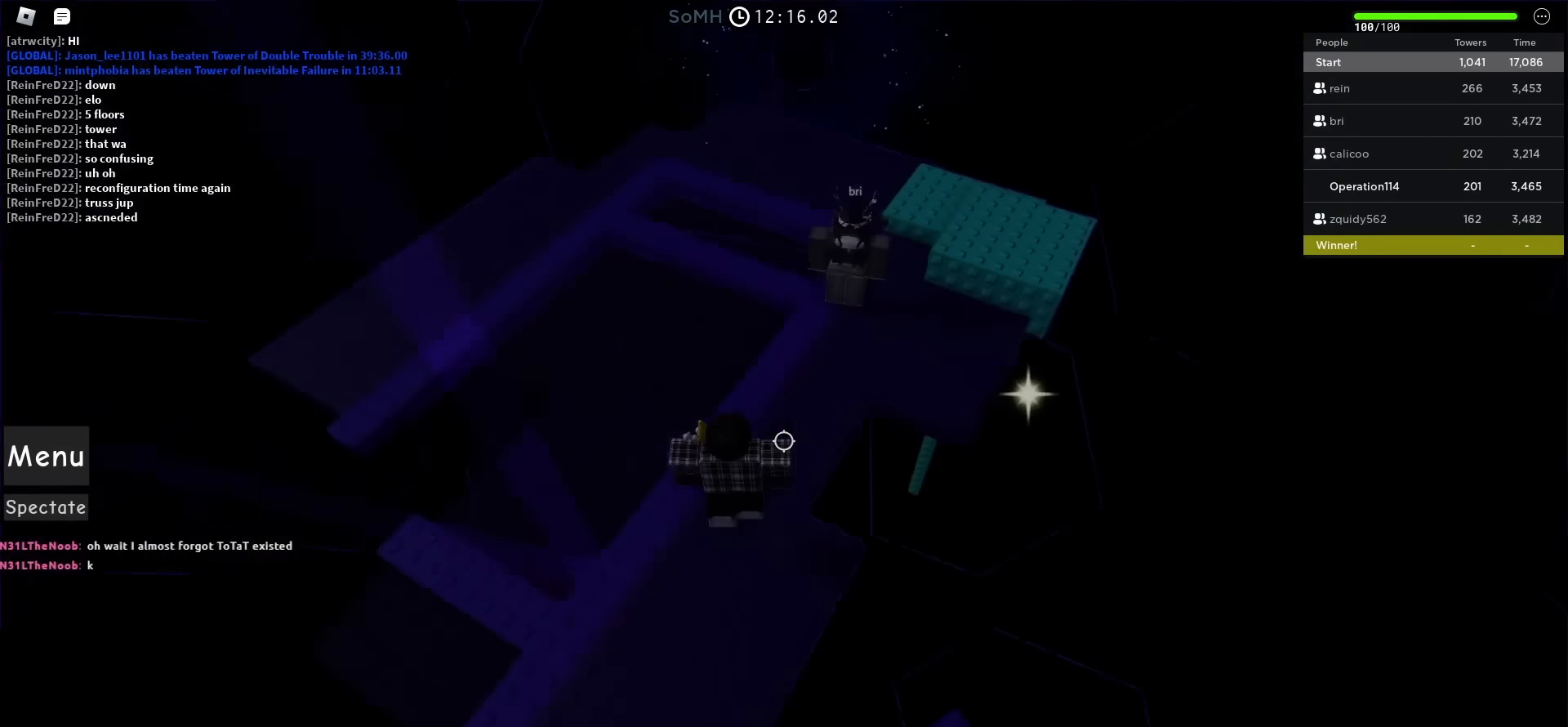
{"keys": ["d", "space", "w"], "events": [[100, "space", "up"], [217, "d", "down"], [483, "space", "down"]]}
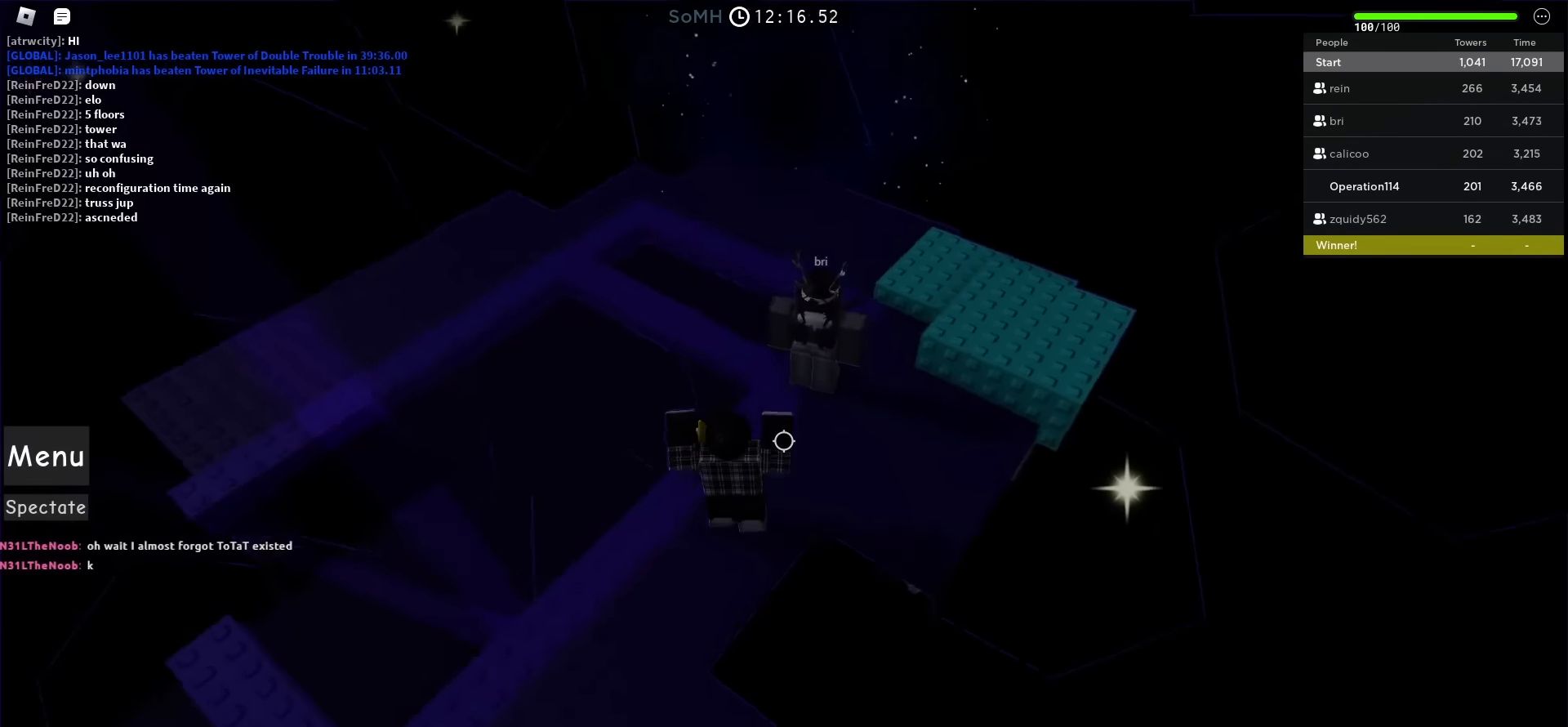
{"keys": ["shift"], "events": [[183, "space", "up"], [283, "d", "up"], [333, "w", "up"], [367, "shift", "down"]]}
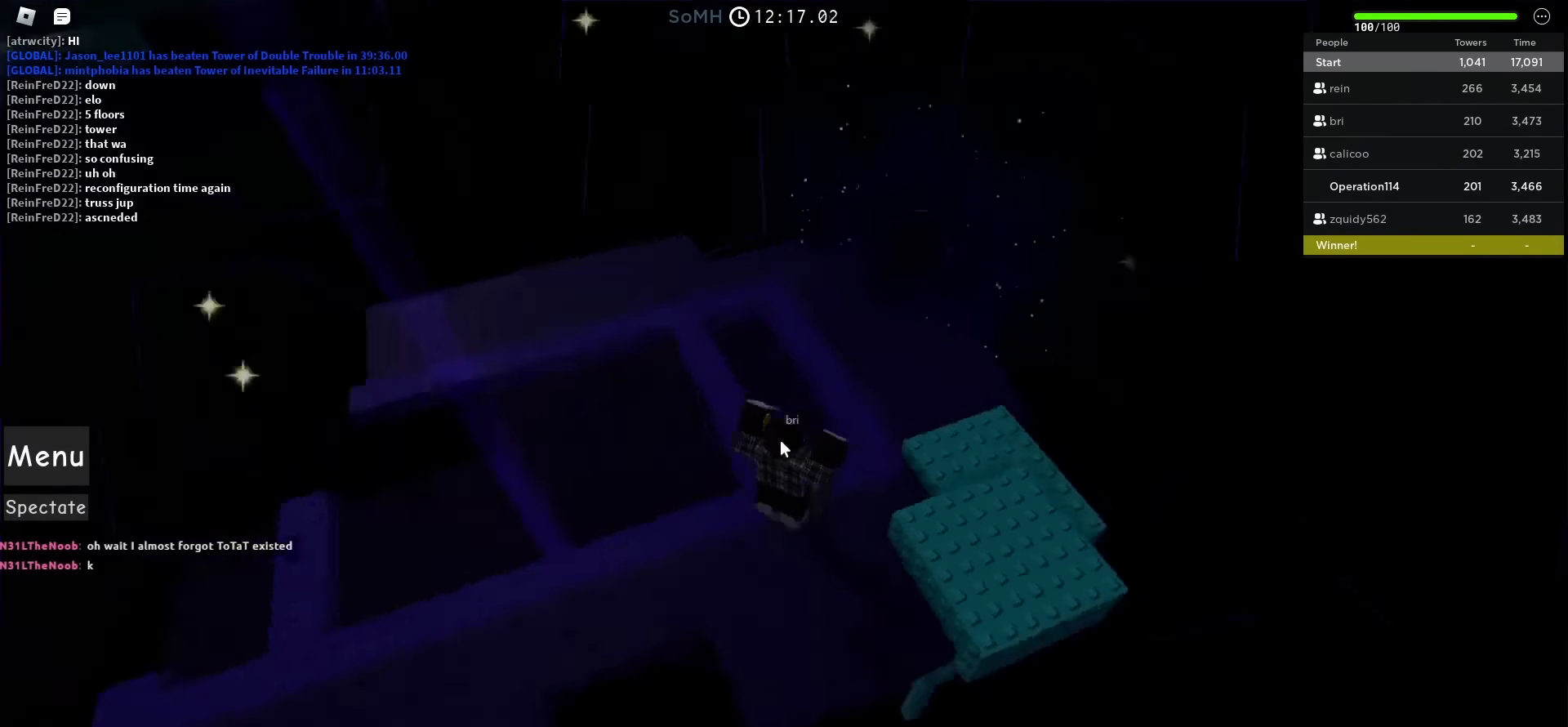
{"keys": ["a", "w"], "events": [[17, "shift", "up"], [333, "a", "down"], [417, "w", "down"]]}
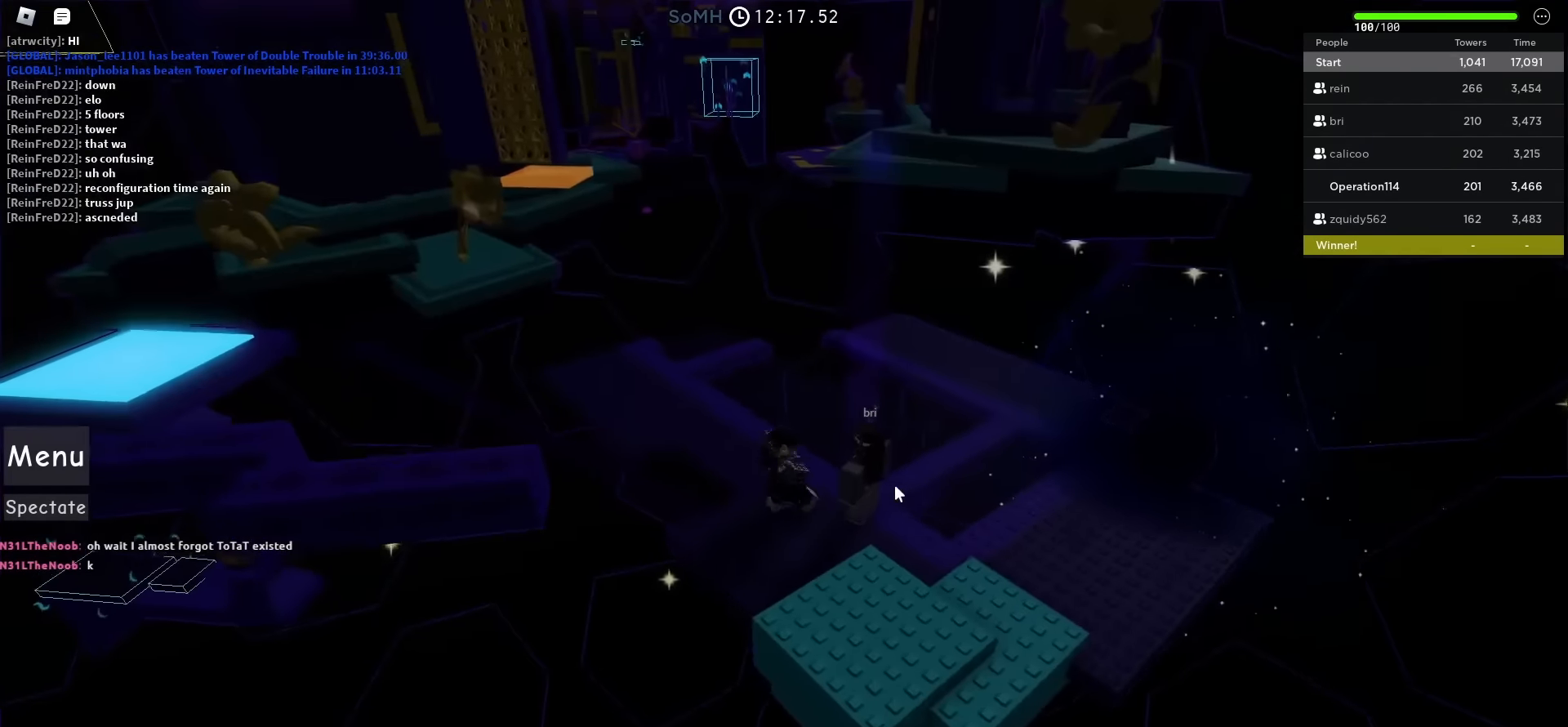
{"keys": [], "events": [[33, "a", "up"], [50, "w", "up"]]}